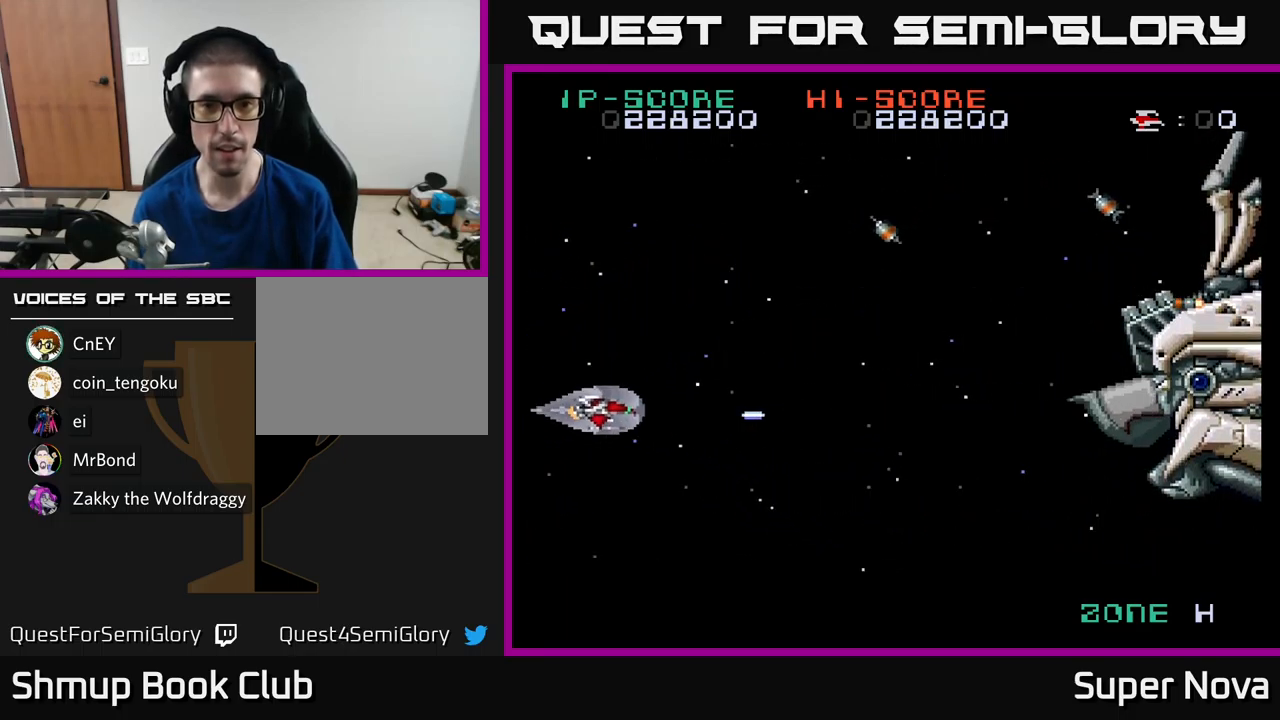
Gameplay with a controller (Xbox layout); each line is a JSON object with the inputs held at the frame after it. "events" lists button and stick changes between this image and that frame as [ms after this image, input, new state], when the widget could be followed in between.
{"buttons": ["X", "DPAD_UP"], "left_stick": "center", "right_stick": "center", "events": []}
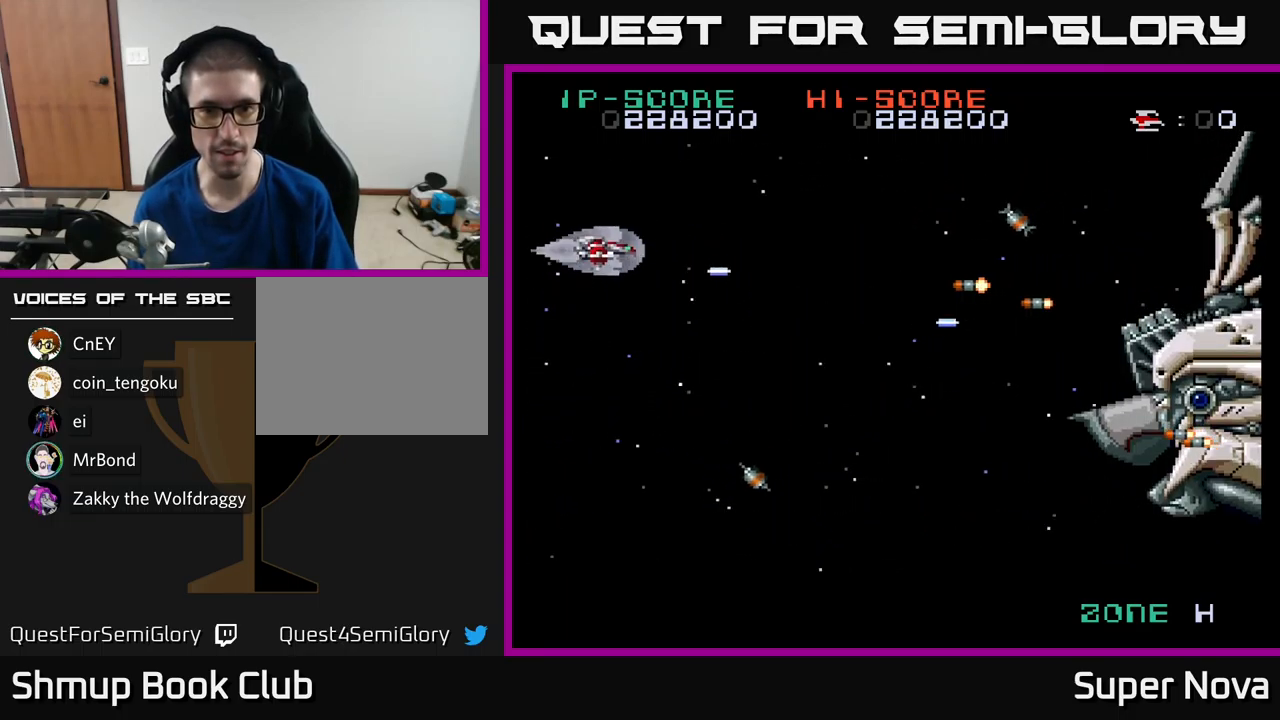
{"buttons": ["X", "DPAD_DOWN"], "left_stick": "center", "right_stick": "center", "events": [[50, "DPAD_RIGHT", "down"], [100, "DPAD_UP", "up"], [183, "DPAD_DOWN", "down"], [200, "A", "down"], [200, "DPAD_RIGHT", "up"], [283, "DPAD_RIGHT", "down"], [383, "A", "up"], [500, "DPAD_RIGHT", "up"]]}
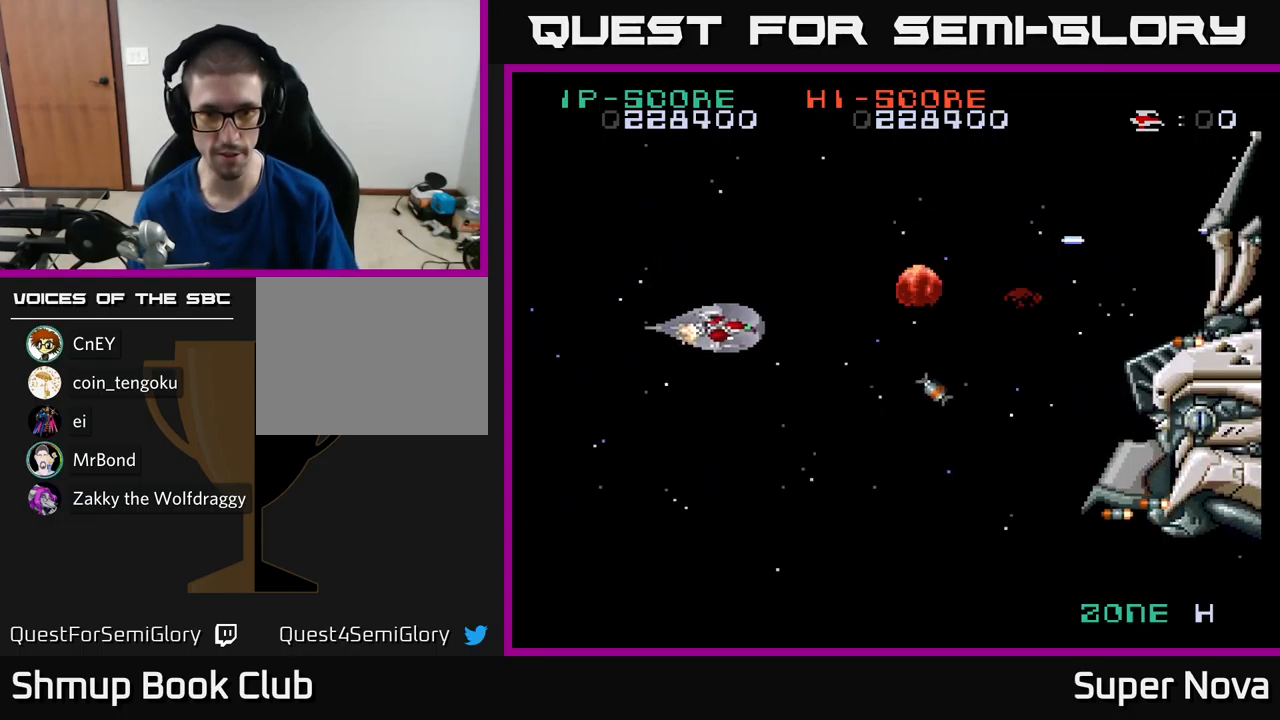
{"buttons": ["X", "DPAD_DOWN", "DPAD_RIGHT"], "left_stick": "center", "right_stick": "center", "events": [[117, "DPAD_LEFT", "down"], [250, "DPAD_LEFT", "up"], [300, "DPAD_RIGHT", "down"]]}
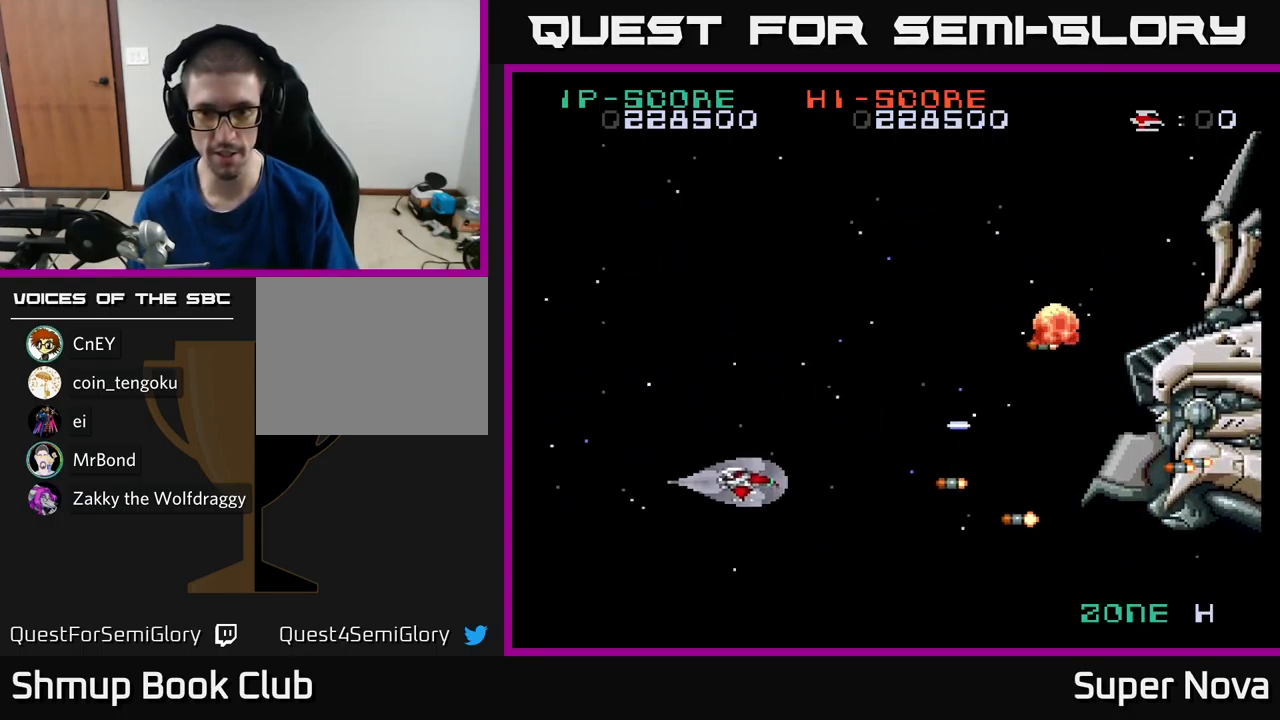
{"buttons": ["X", "DPAD_UP", "DPAD_LEFT"], "left_stick": "center", "right_stick": "center"}
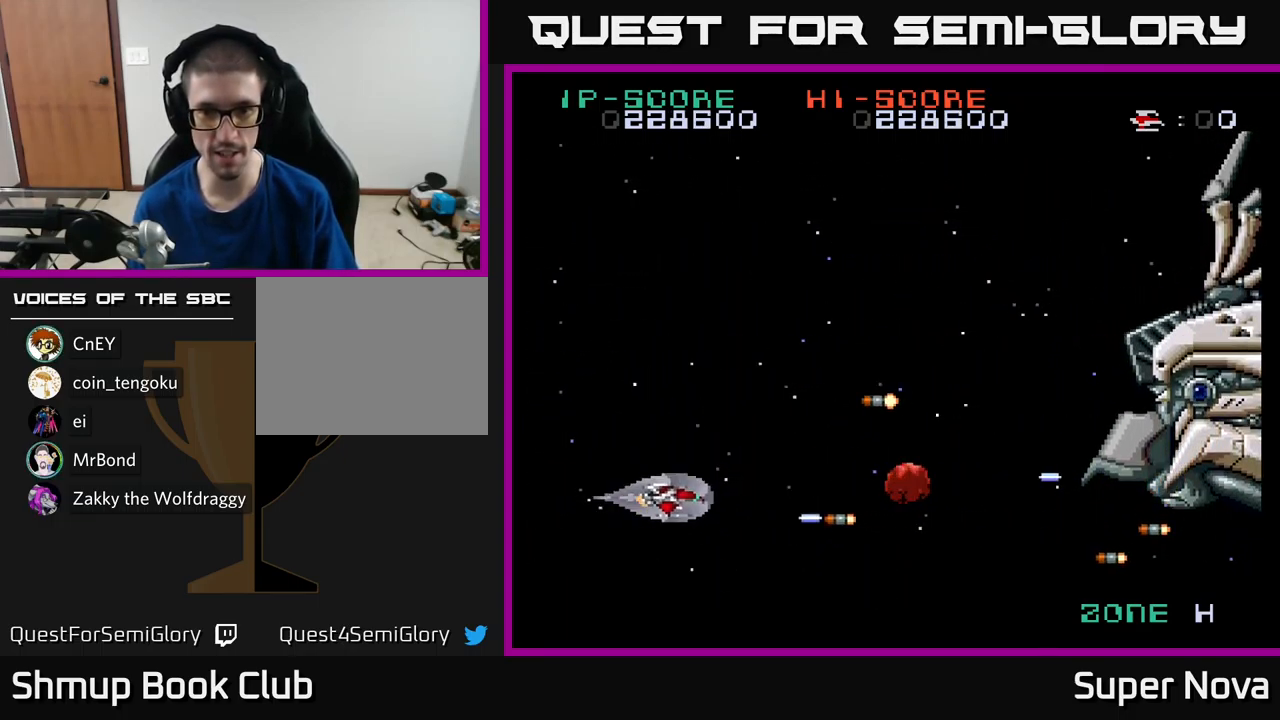
{"buttons": ["X", "DPAD_DOWN", "DPAD_RIGHT"], "left_stick": "center", "right_stick": "center", "events": [[33, "DPAD_LEFT", "up"], [250, "DPAD_UP", "up"], [283, "DPAD_DOWN", "down"], [384, "DPAD_RIGHT", "down"]]}
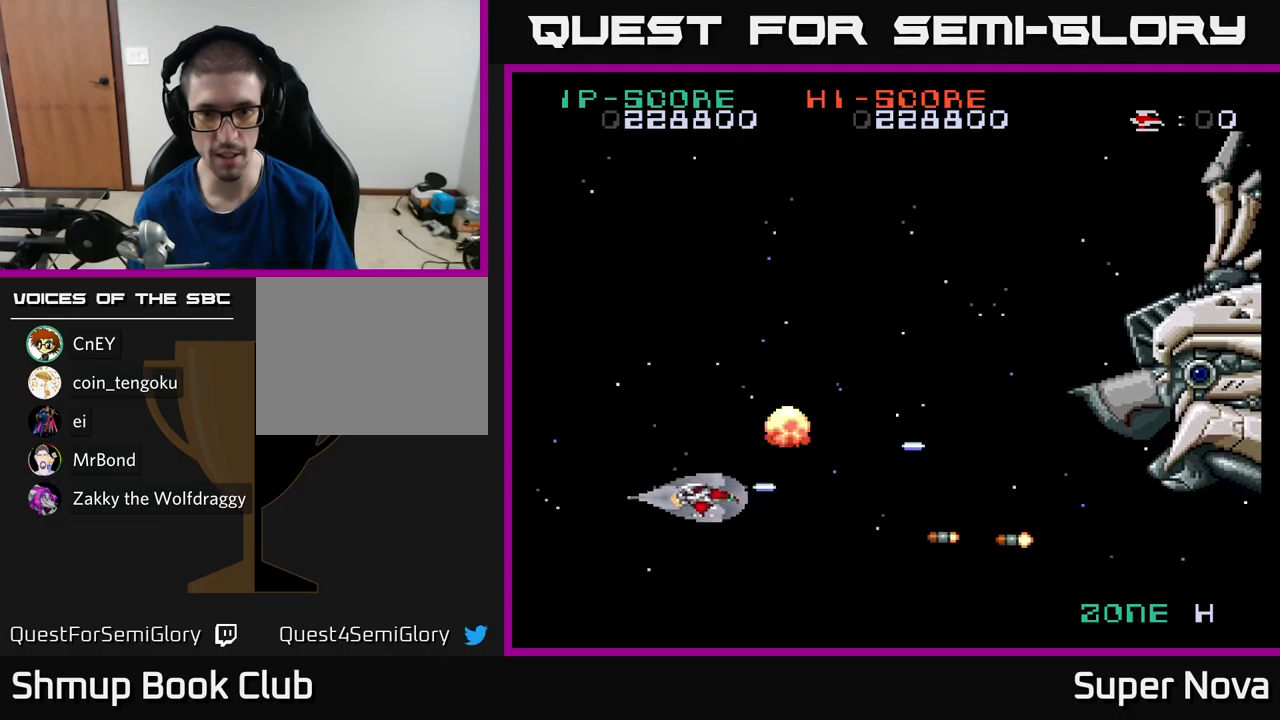
{"buttons": ["X", "DPAD_UP"], "left_stick": "center", "right_stick": "center", "events": [[167, "DPAD_DOWN", "up"], [200, "DPAD_RIGHT", "up"], [217, "DPAD_UP", "down"], [267, "DPAD_LEFT", "down"], [334, "DPAD_LEFT", "up"]]}
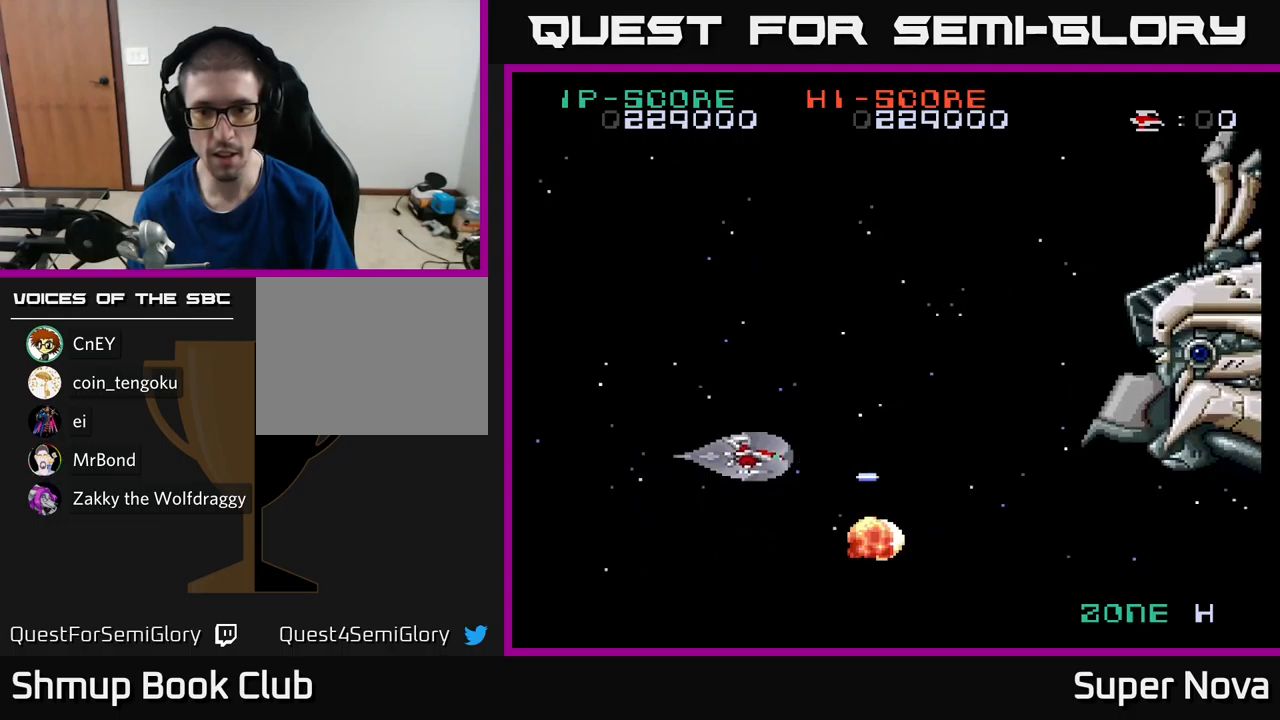
{"buttons": ["X"], "left_stick": "center", "right_stick": "center", "events": [[217, "DPAD_UP", "up"]]}
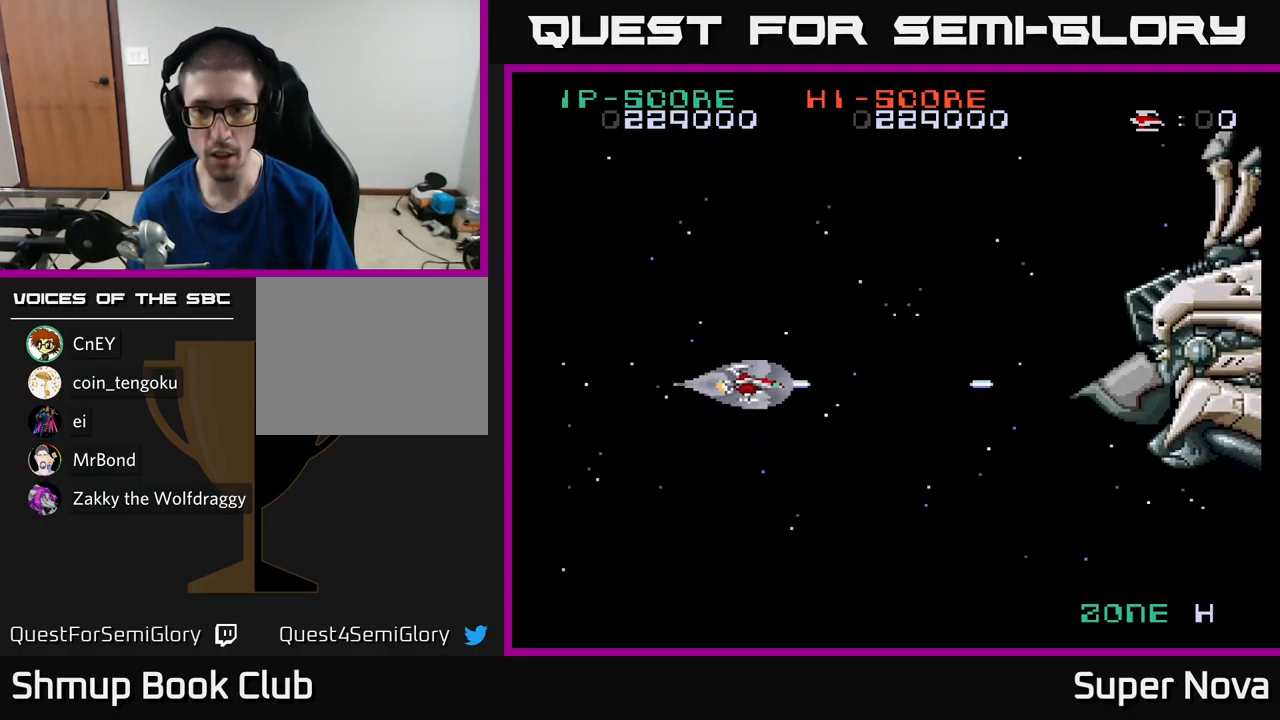
{"buttons": ["X"], "left_stick": "center", "right_stick": "center", "events": [[34, "DPAD_LEFT", "down"], [384, "DPAD_LEFT", "up"]]}
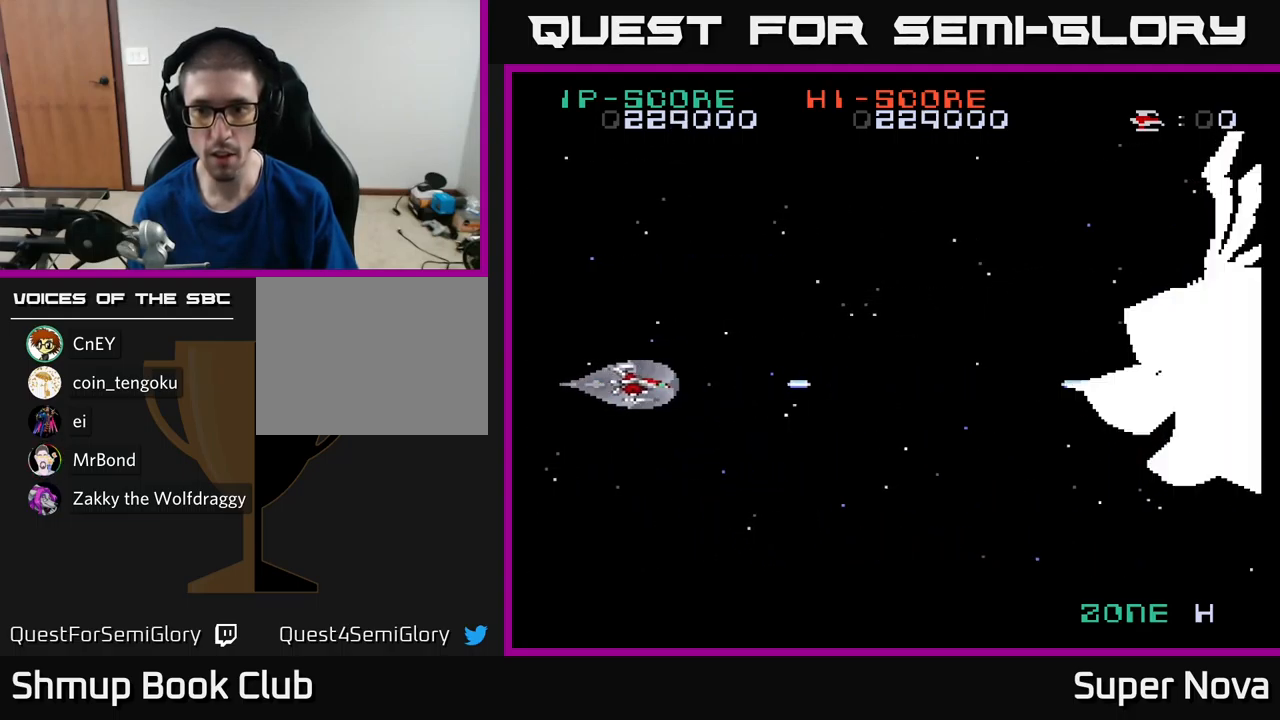
{"buttons": ["X", "DPAD_LEFT"], "left_stick": "center", "right_stick": "center", "events": [[417, "DPAD_LEFT", "down"]]}
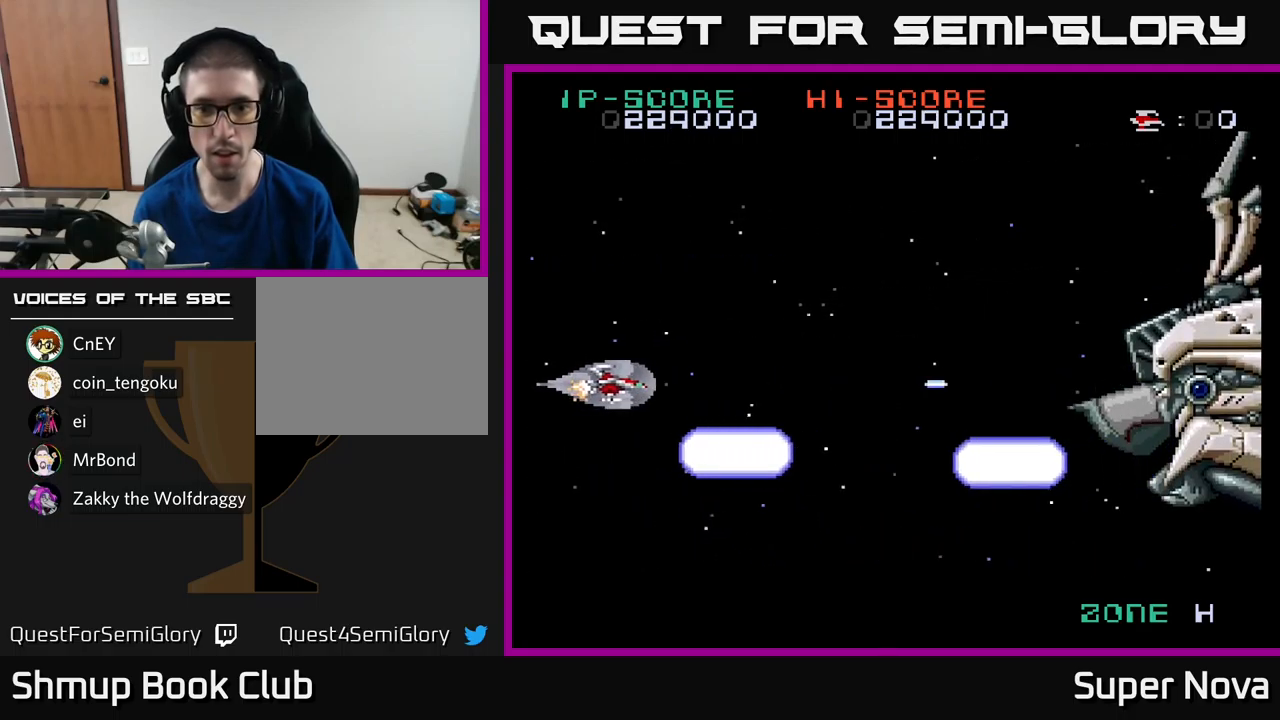
{"buttons": ["X", "DPAD_DOWN", "DPAD_RIGHT"], "left_stick": "center", "right_stick": "center", "events": [[17, "DPAD_LEFT", "up"], [234, "DPAD_RIGHT", "down"], [434, "DPAD_DOWN", "down"]]}
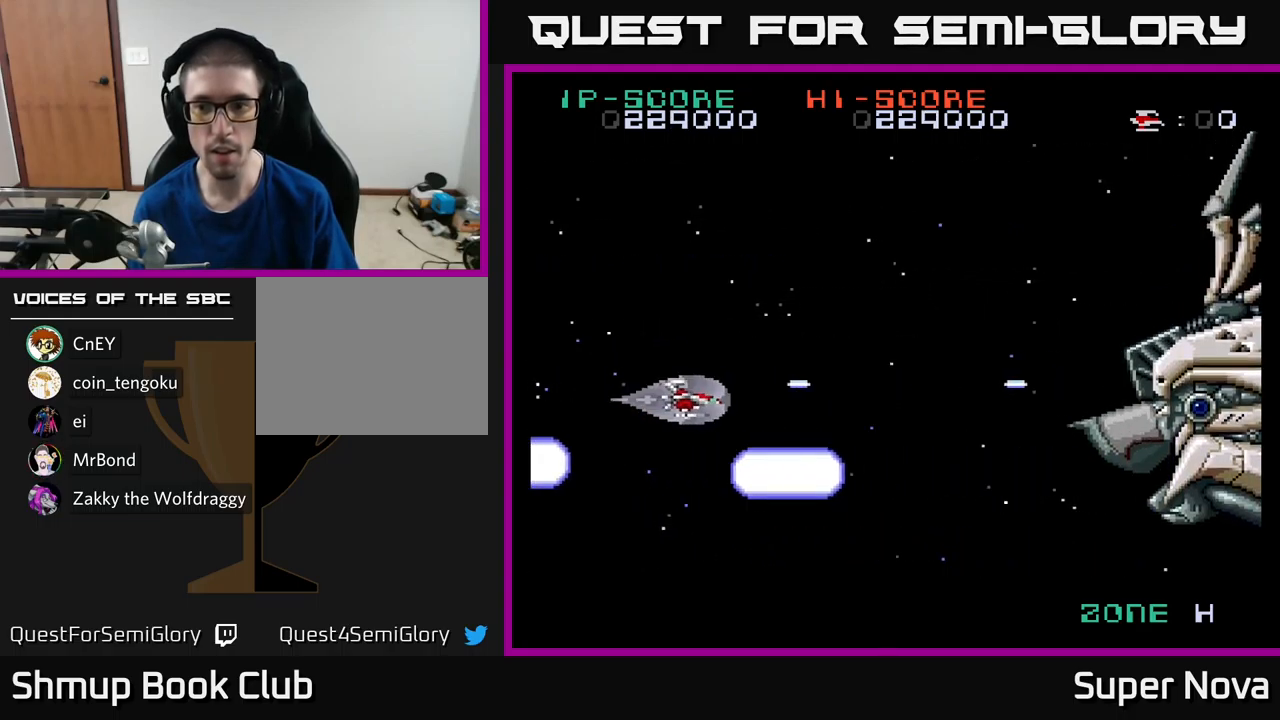
{"buttons": ["X", "DPAD_RIGHT"], "left_stick": "center", "right_stick": "center", "events": [[50, "DPAD_DOWN", "up"], [267, "DPAD_DOWN", "down"], [317, "DPAD_RIGHT", "up"], [417, "DPAD_RIGHT", "down"], [450, "DPAD_DOWN", "up"]]}
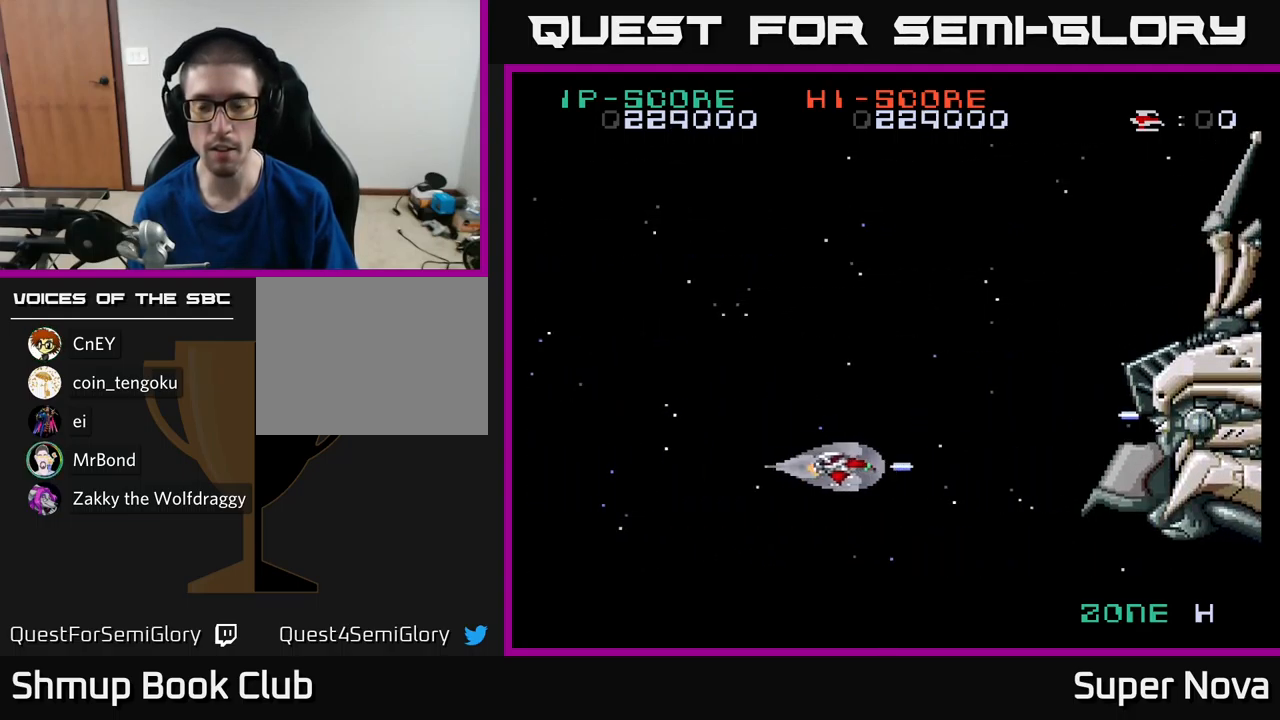
{"buttons": ["X", "DPAD_UP", "DPAD_LEFT"], "left_stick": "center", "right_stick": "center", "events": [[100, "DPAD_RIGHT", "up"], [150, "DPAD_LEFT", "down"], [384, "DPAD_UP", "down"]]}
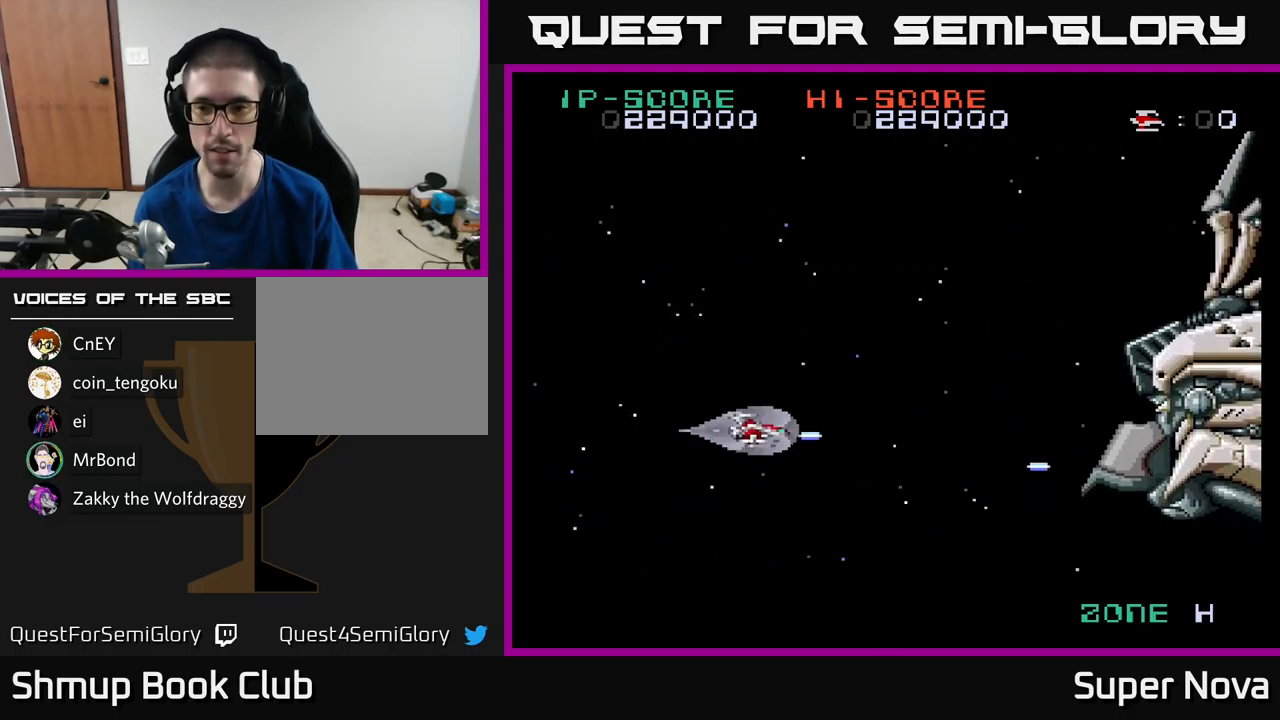
{"buttons": ["X", "DPAD_UP"], "left_stick": "center", "right_stick": "center", "events": [[300, "DPAD_LEFT", "up"], [300, "DPAD_UP", "up"], [434, "DPAD_UP", "down"]]}
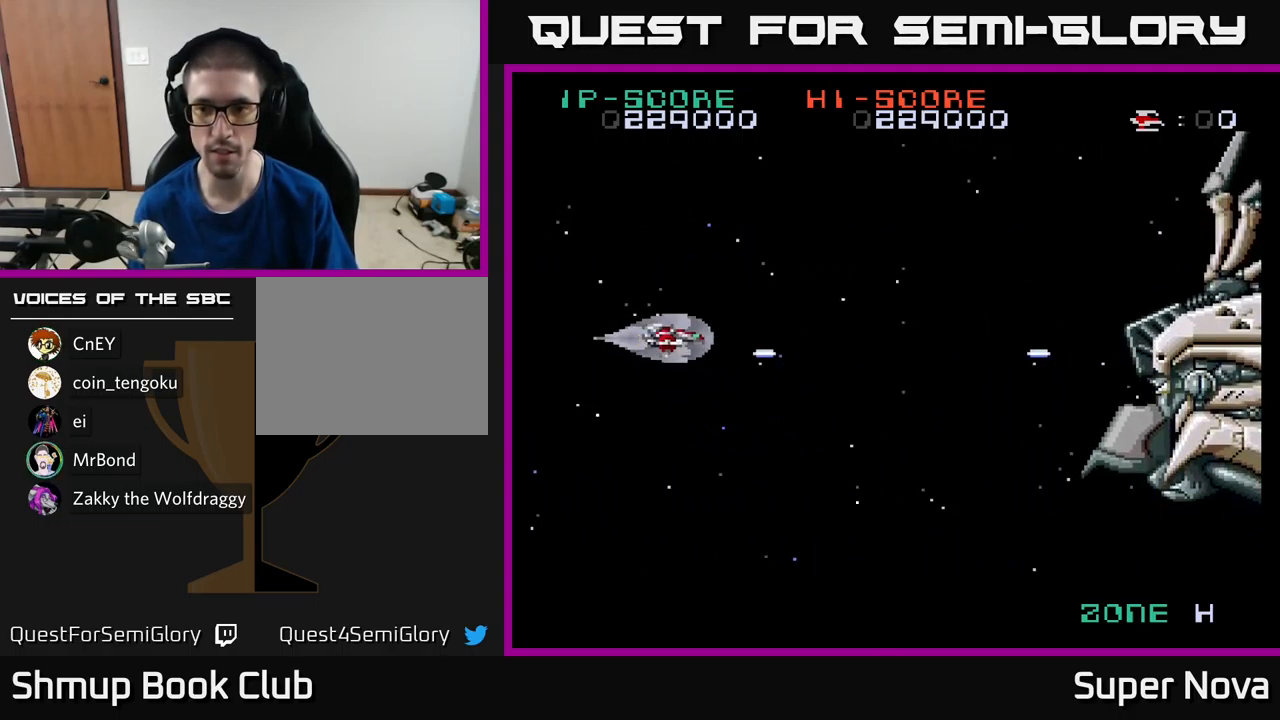
{"buttons": ["X", "DPAD_DOWN", "DPAD_RIGHT"], "left_stick": "center", "right_stick": "center", "events": [[67, "DPAD_UP", "up"], [100, "DPAD_RIGHT", "down"], [217, "DPAD_DOWN", "down"]]}
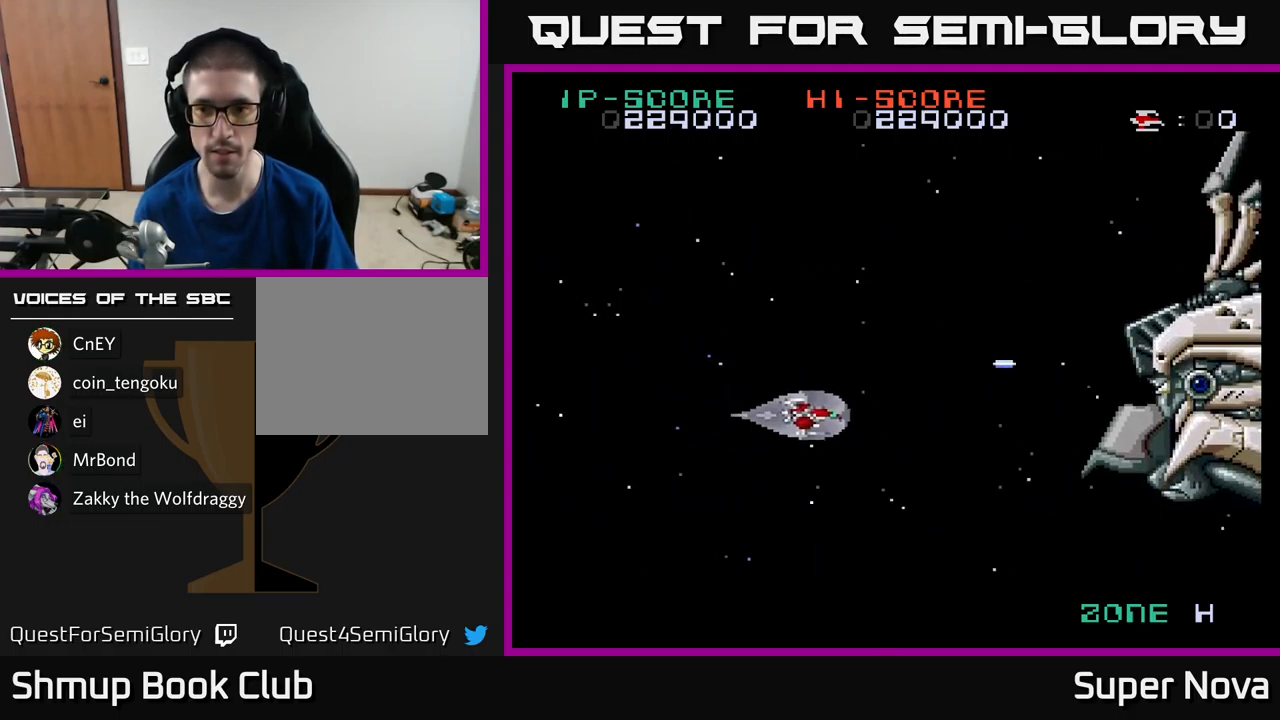
{"buttons": ["X", "DPAD_DOWN", "DPAD_LEFT"], "left_stick": "center", "right_stick": "center", "events": [[100, "DPAD_RIGHT", "up"], [134, "DPAD_DOWN", "up"], [134, "DPAD_LEFT", "down"], [317, "DPAD_DOWN", "down"]]}
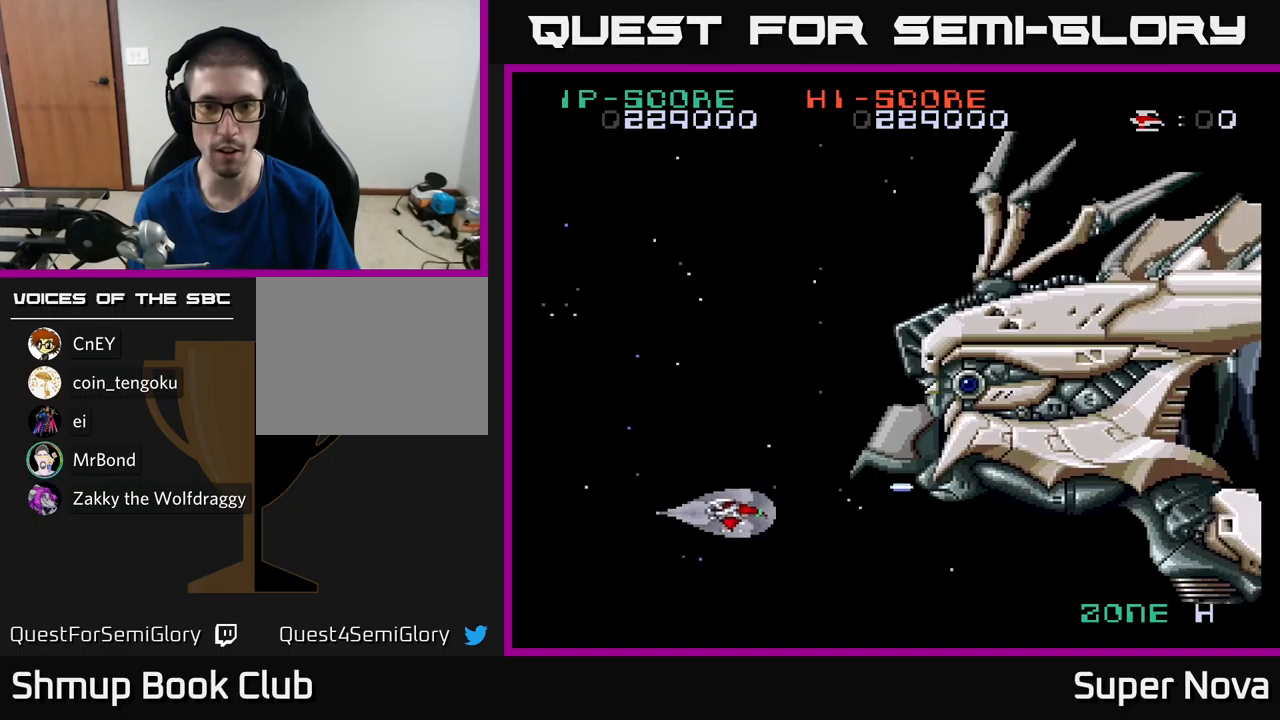
{"buttons": ["X", "DPAD_LEFT"], "left_stick": "center", "right_stick": "center", "events": [[467, "DPAD_DOWN", "up"]]}
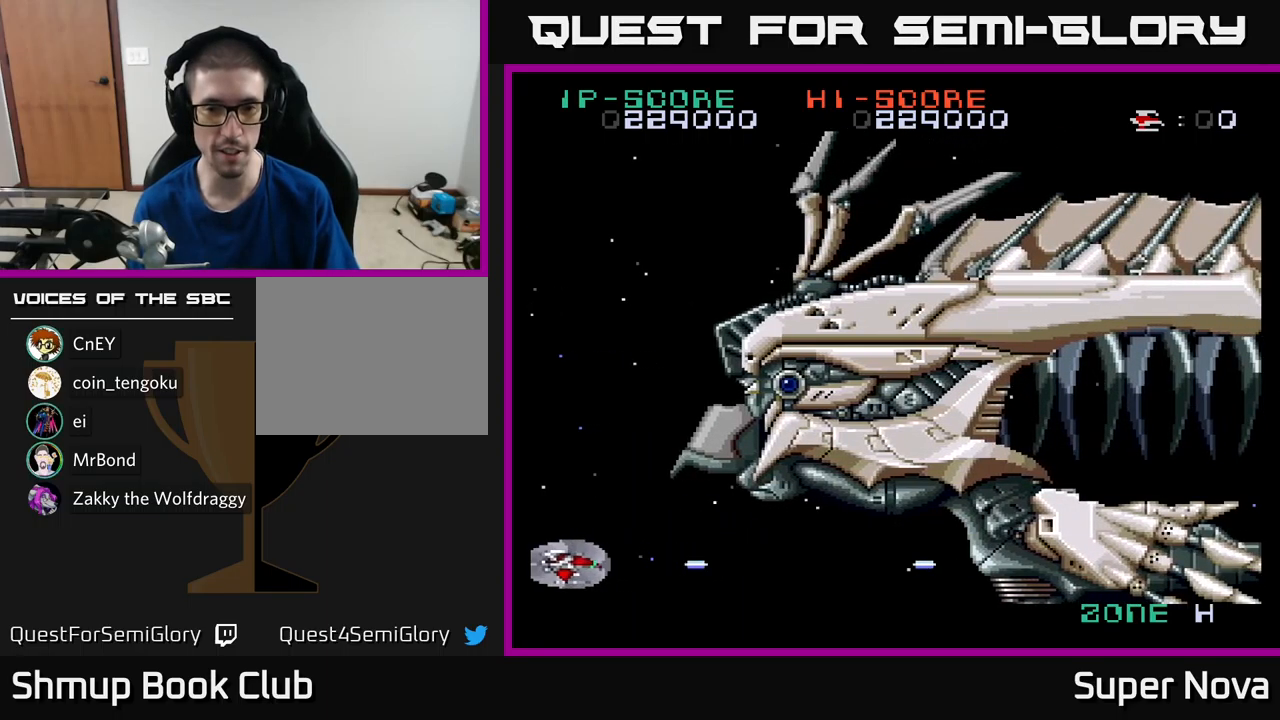
{"buttons": ["X", "DPAD_UP", "DPAD_LEFT"], "left_stick": "center", "right_stick": "center", "events": [[183, "DPAD_LEFT", "up"], [183, "DPAD_UP", "down"], [383, "DPAD_LEFT", "down"], [417, "DPAD_UP", "up"], [483, "DPAD_UP", "down"]]}
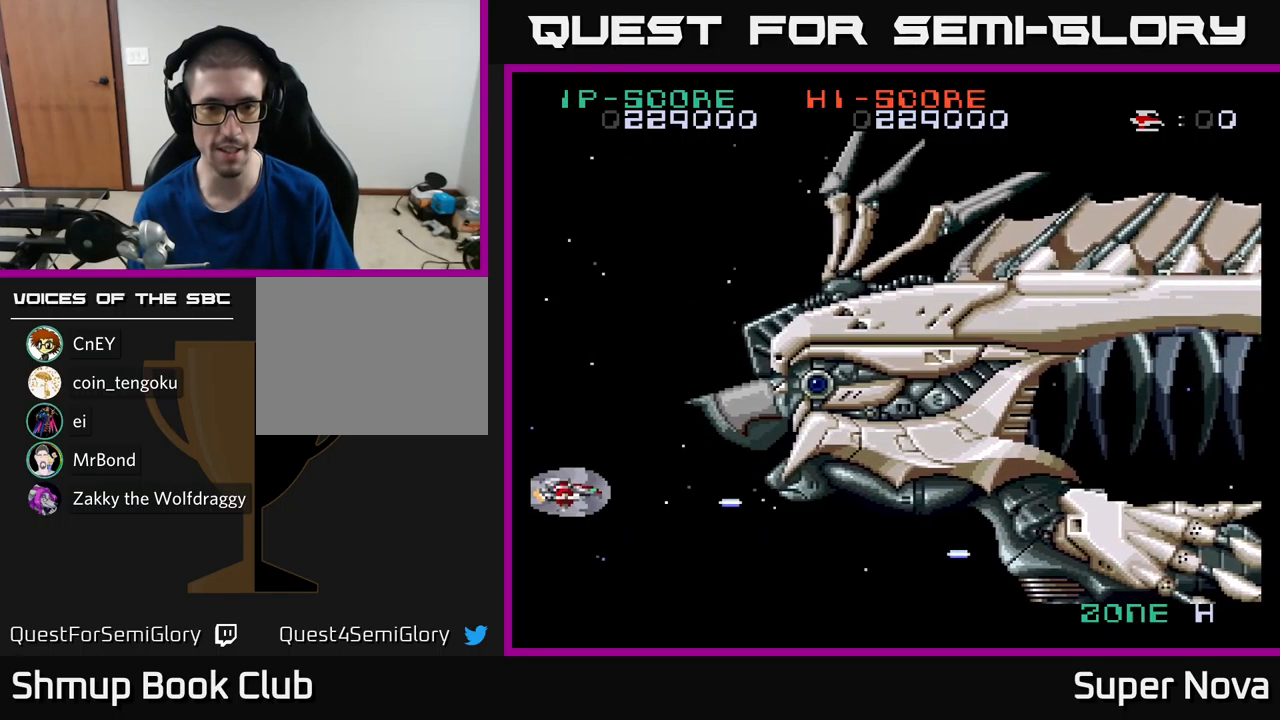
{"buttons": ["X"], "left_stick": "center", "right_stick": "center", "events": [[33, "DPAD_LEFT", "up"], [133, "DPAD_UP", "up"]]}
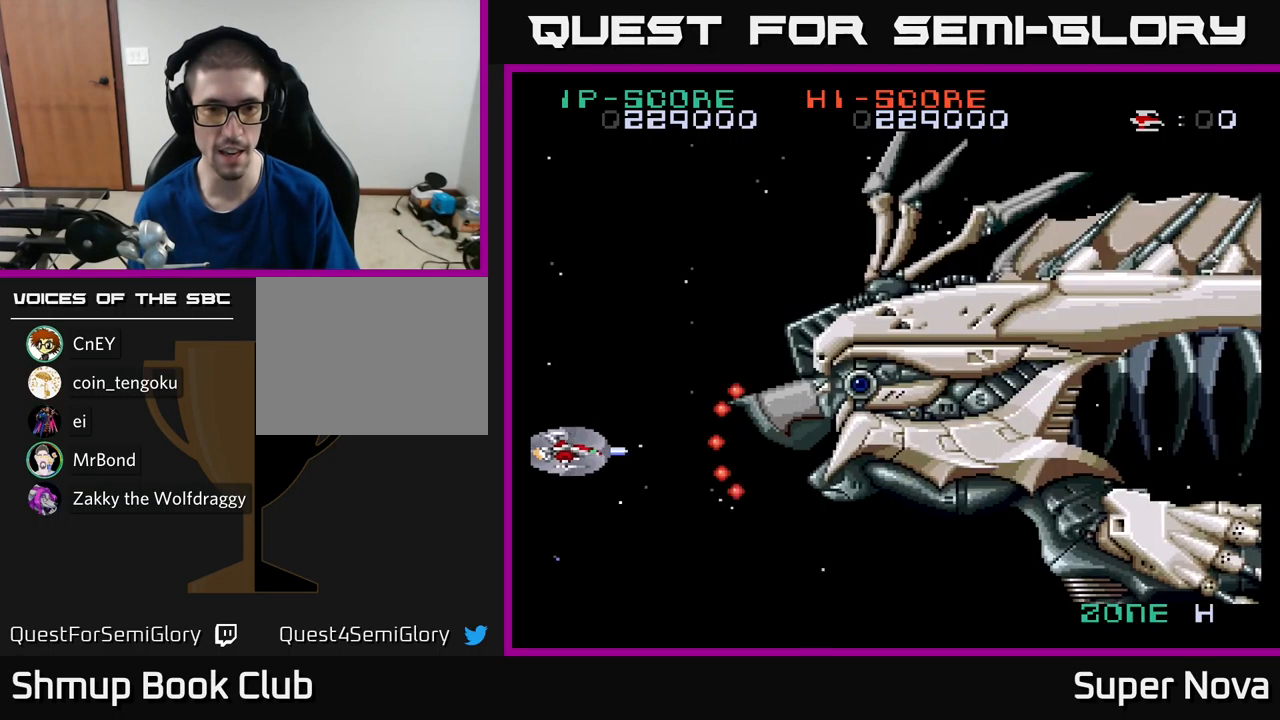
{"buttons": ["X"], "left_stick": "center", "right_stick": "center", "events": [[233, "DPAD_UP", "down"], [267, "DPAD_LEFT", "down"], [317, "DPAD_UP", "up"], [333, "DPAD_LEFT", "up"]]}
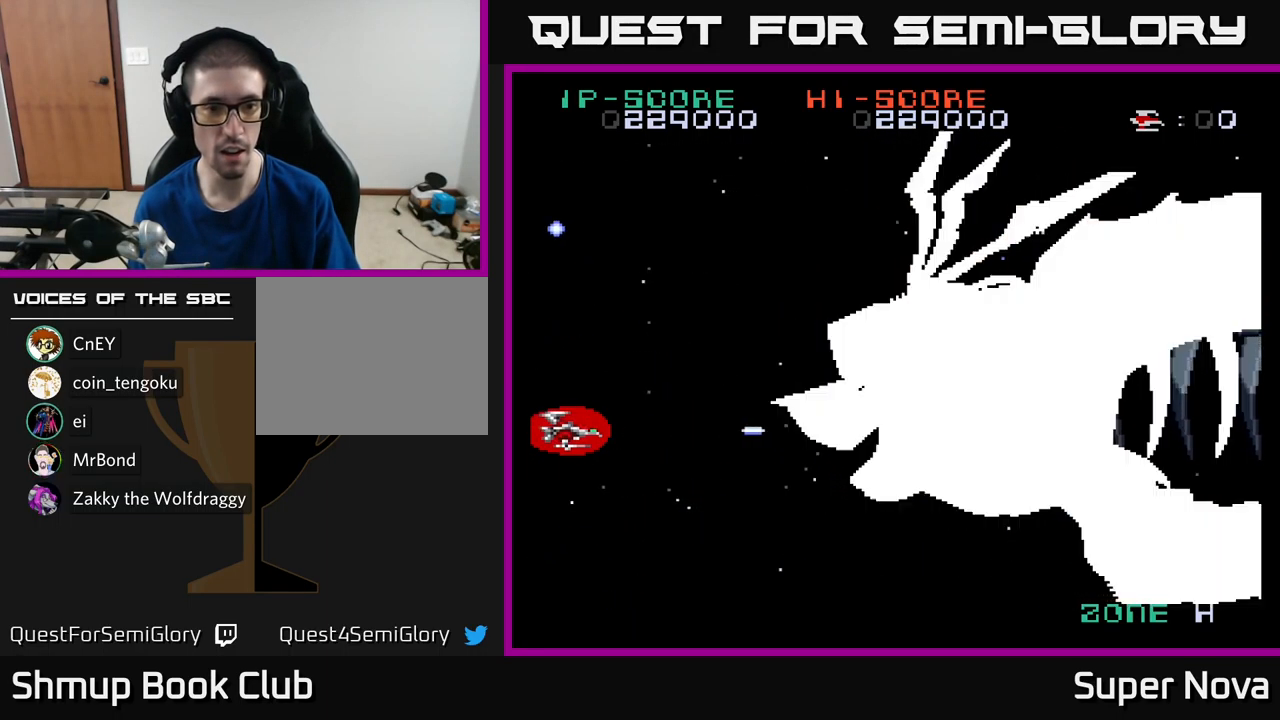
{"buttons": ["X"], "left_stick": "center", "right_stick": "center", "events": [[133, "DPAD_DOWN", "down"], [200, "DPAD_DOWN", "up"]]}
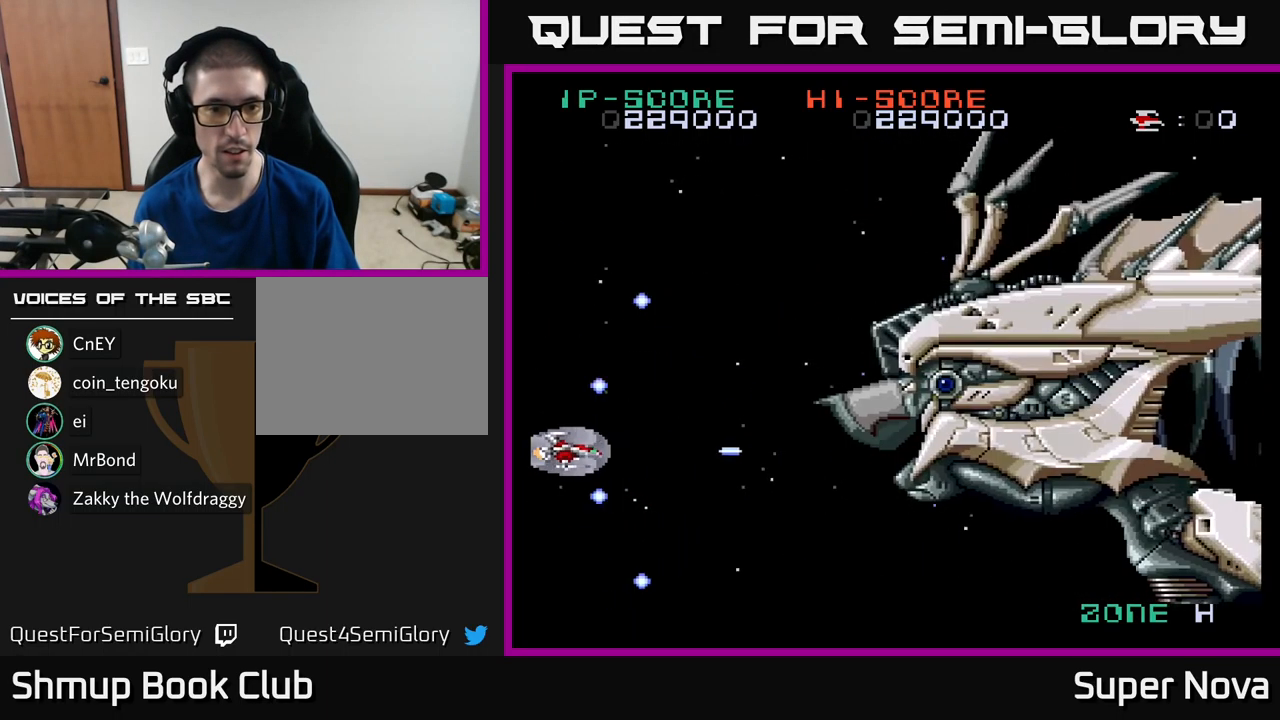
{"buttons": ["X"], "left_stick": "center", "right_stick": "center", "events": []}
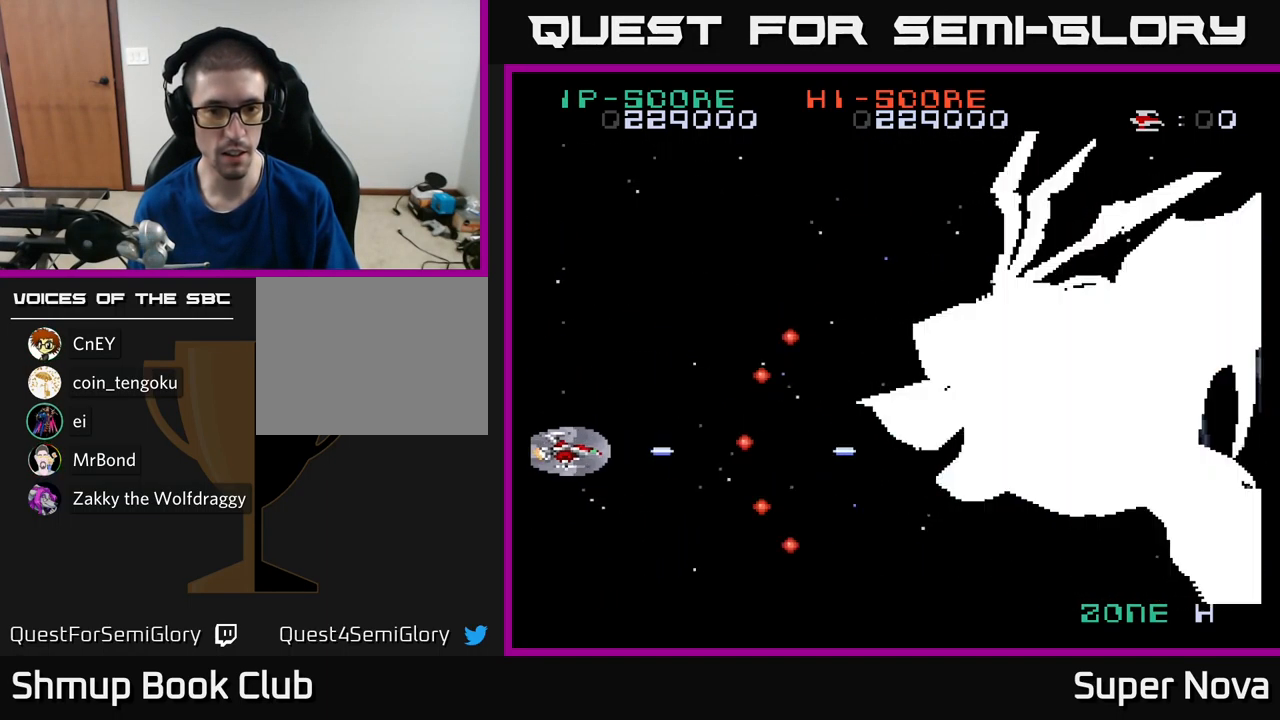
{"buttons": ["X"], "left_stick": "center", "right_stick": "center", "events": [[167, "DPAD_DOWN", "down"], [250, "DPAD_DOWN", "up"]]}
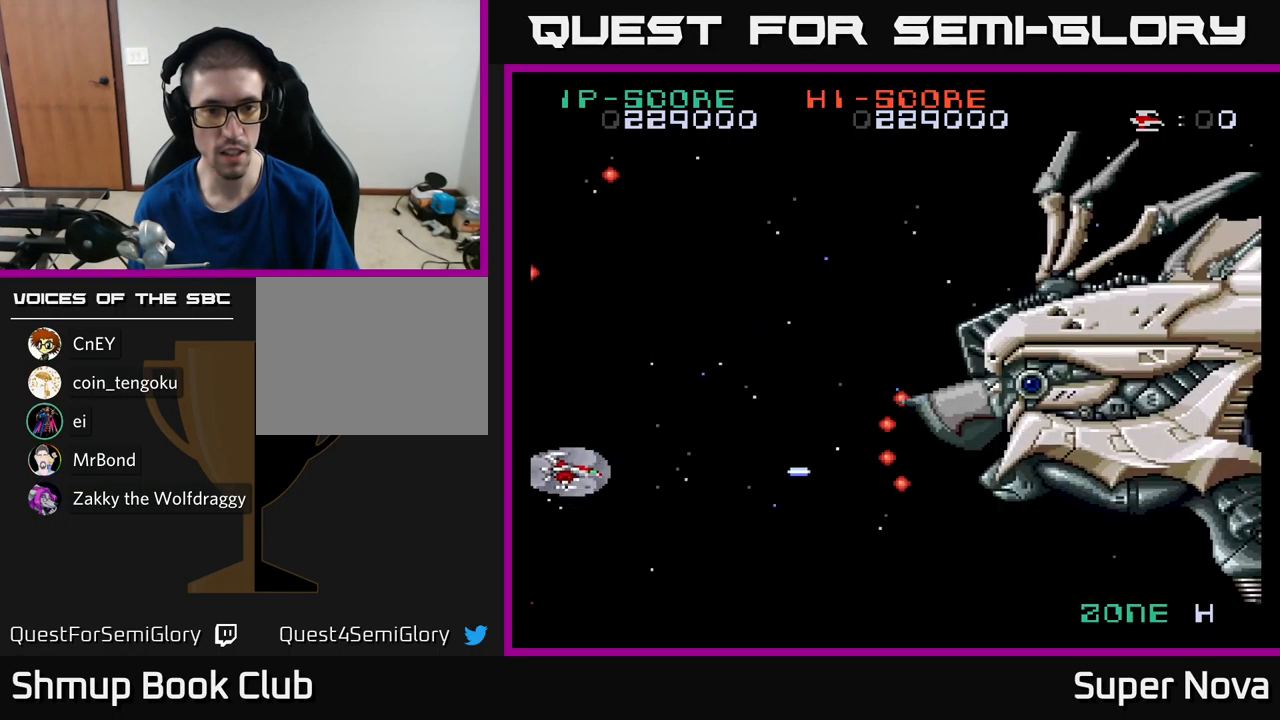
{"buttons": ["X"], "left_stick": "center", "right_stick": "center", "events": [[183, "DPAD_UP", "down"], [283, "DPAD_UP", "up"]]}
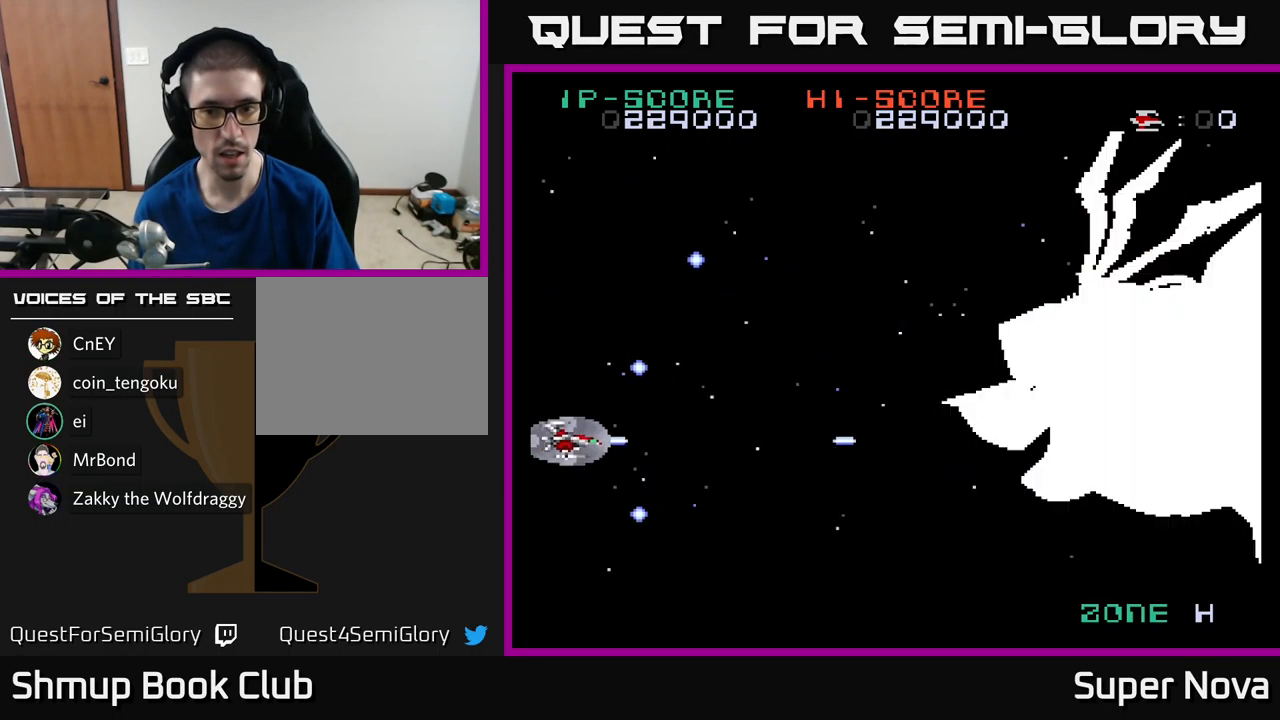
{"buttons": ["X"], "left_stick": "center", "right_stick": "center", "events": []}
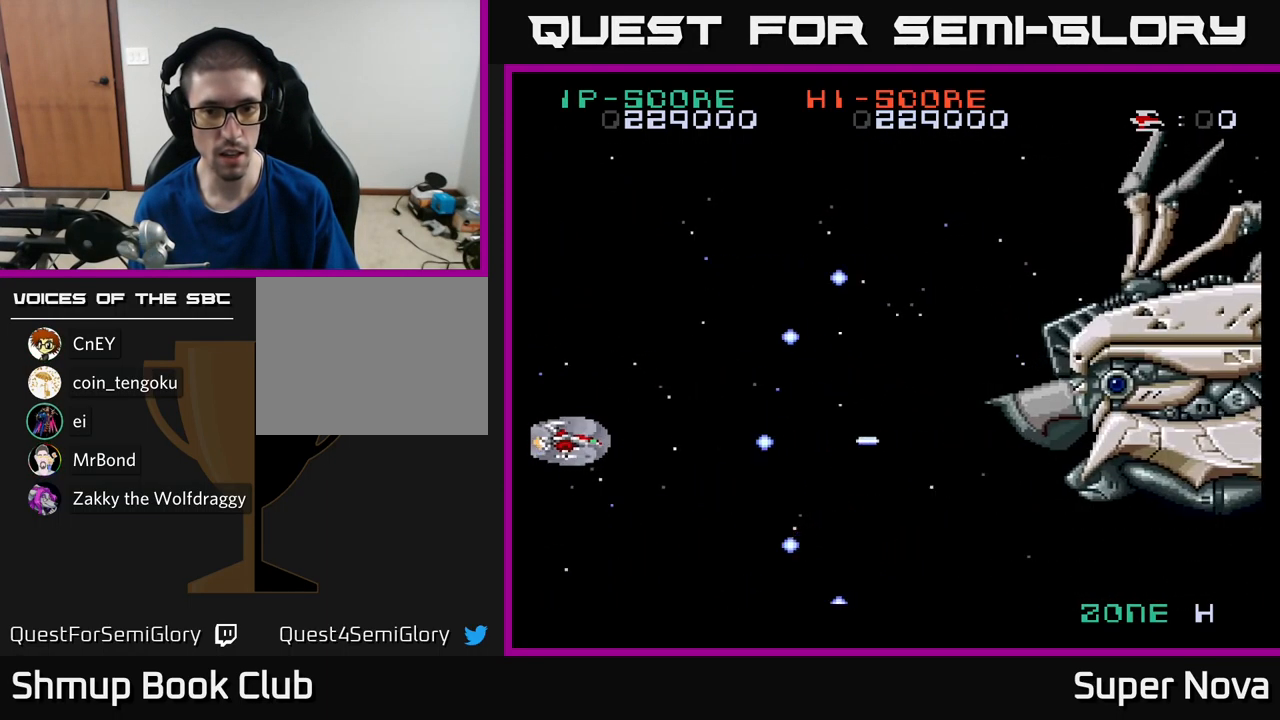
{"buttons": ["X", "DPAD_RIGHT"], "left_stick": "center", "right_stick": "center", "events": [[83, "DPAD_DOWN", "down"], [283, "DPAD_DOWN", "up"], [367, "DPAD_RIGHT", "down"]]}
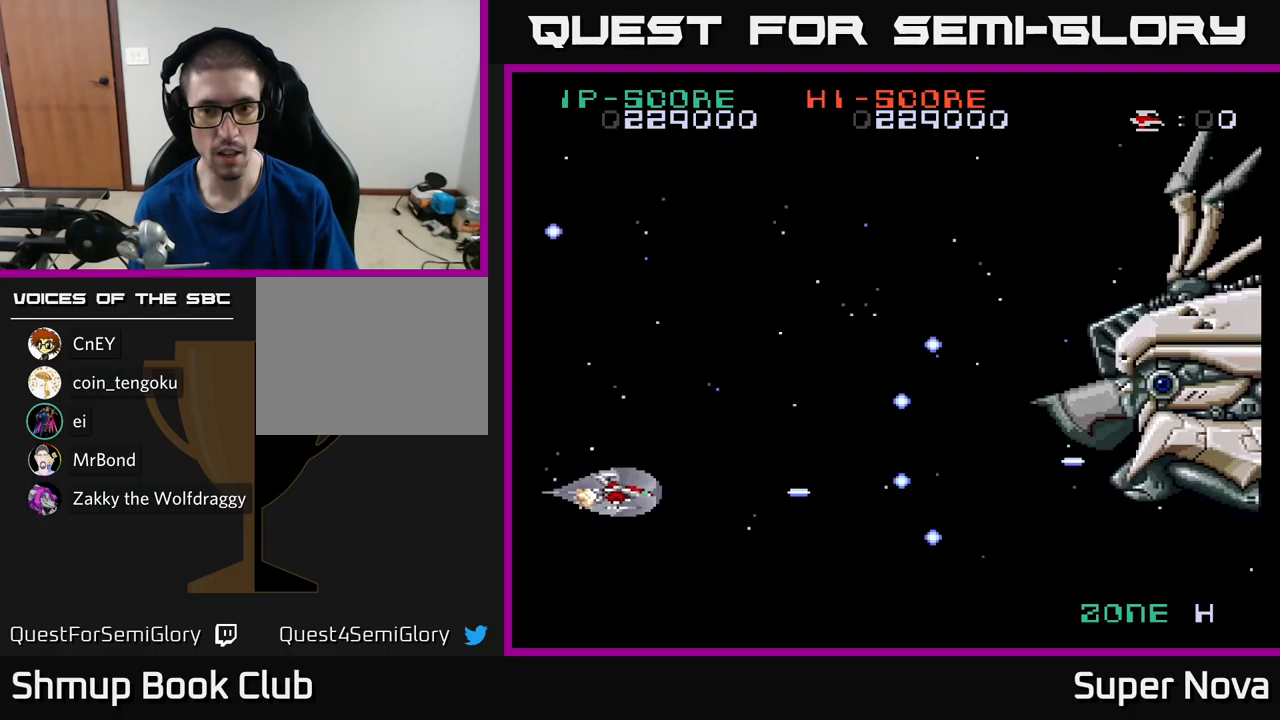
{"buttons": ["X", "DPAD_RIGHT"], "left_stick": "center", "right_stick": "center", "events": [[17, "DPAD_RIGHT", "up"], [17, "DPAD_UP", "down"], [167, "DPAD_LEFT", "down"], [200, "DPAD_UP", "up"], [267, "DPAD_LEFT", "up"], [400, "DPAD_RIGHT", "down"]]}
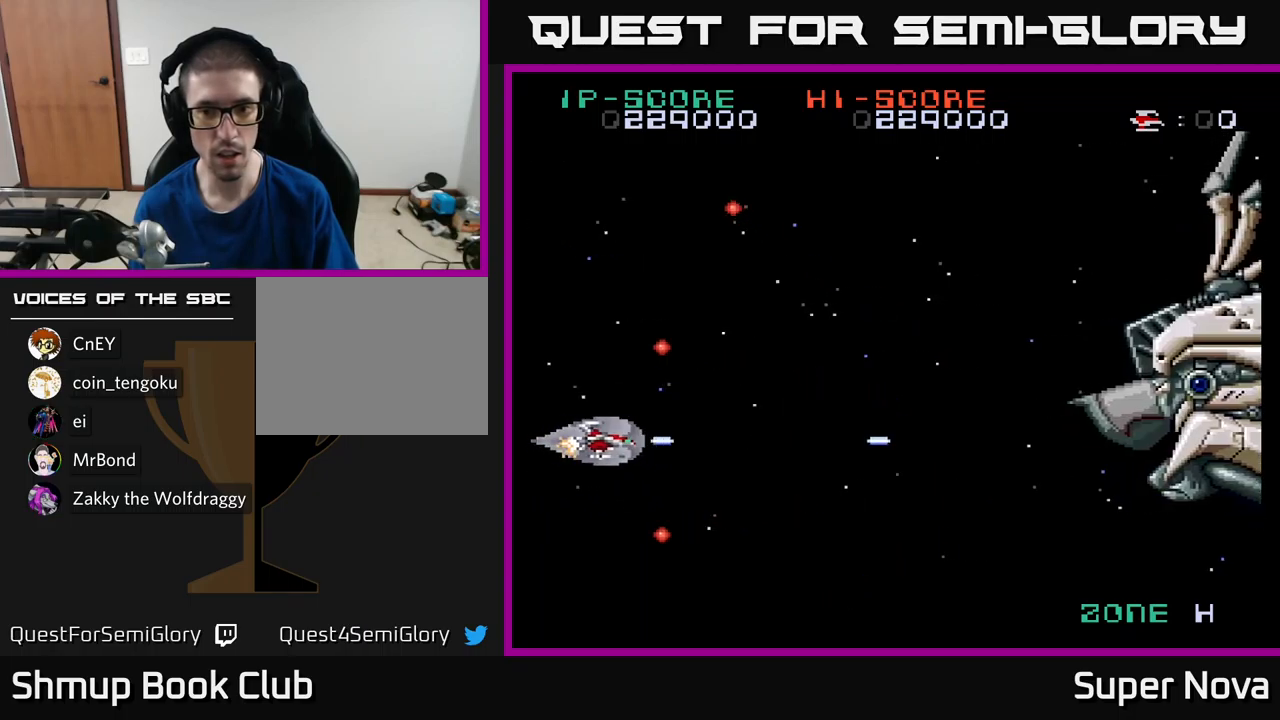
{"buttons": ["X"], "left_stick": "center", "right_stick": "center", "events": [[83, "DPAD_RIGHT", "up"]]}
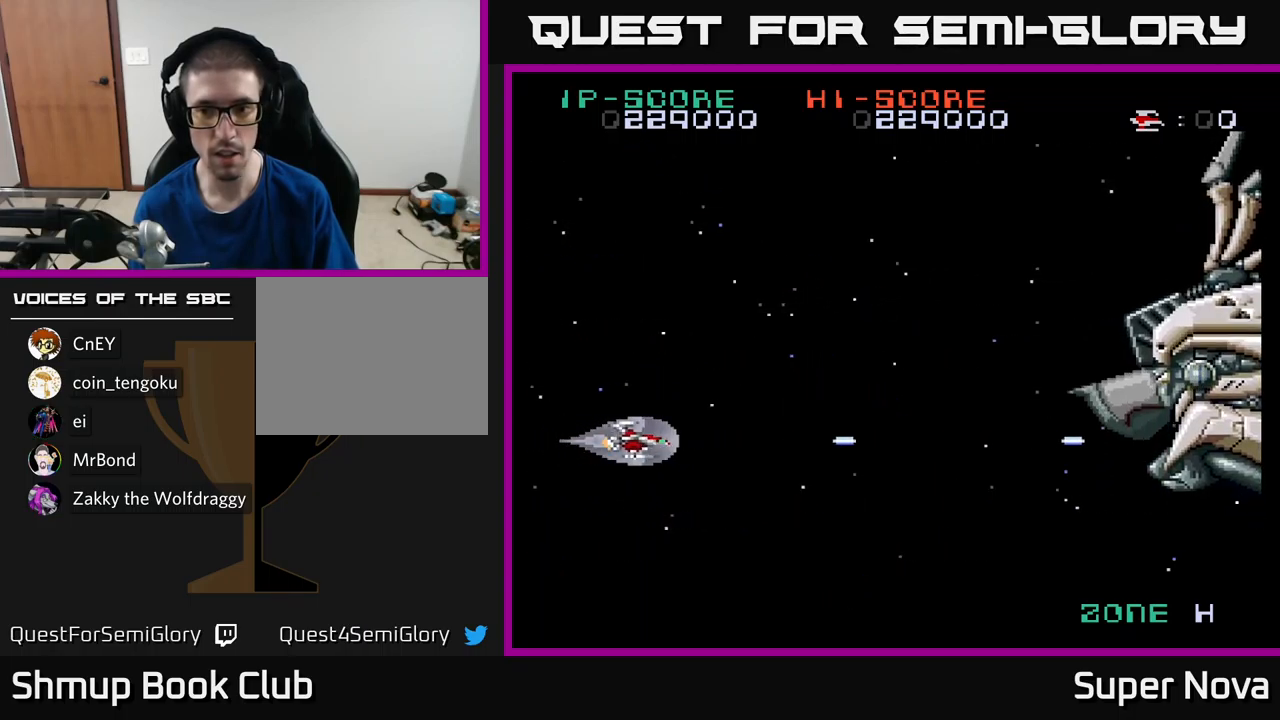
{"buttons": ["X"], "left_stick": "center", "right_stick": "center", "events": [[83, "DPAD_UP", "down"], [467, "DPAD_UP", "up"]]}